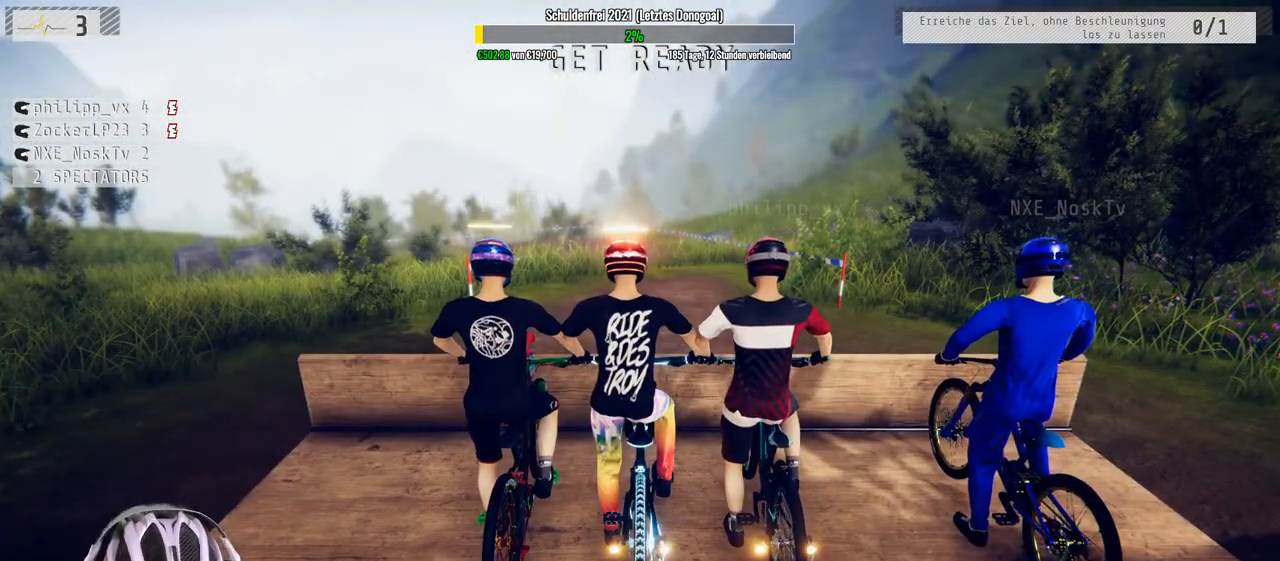
Gameplay with a controller (Xbox layout); each line is a JSON object with the inputs held at the frame after it. "events" lists button and stick changes between this image and that frame as [ms after this image, input, new state], when the widget could be followed in between.
{"buttons": ["R2"], "left_stick": "center", "right_stick": "center", "events": [[267, "R2", "down"]]}
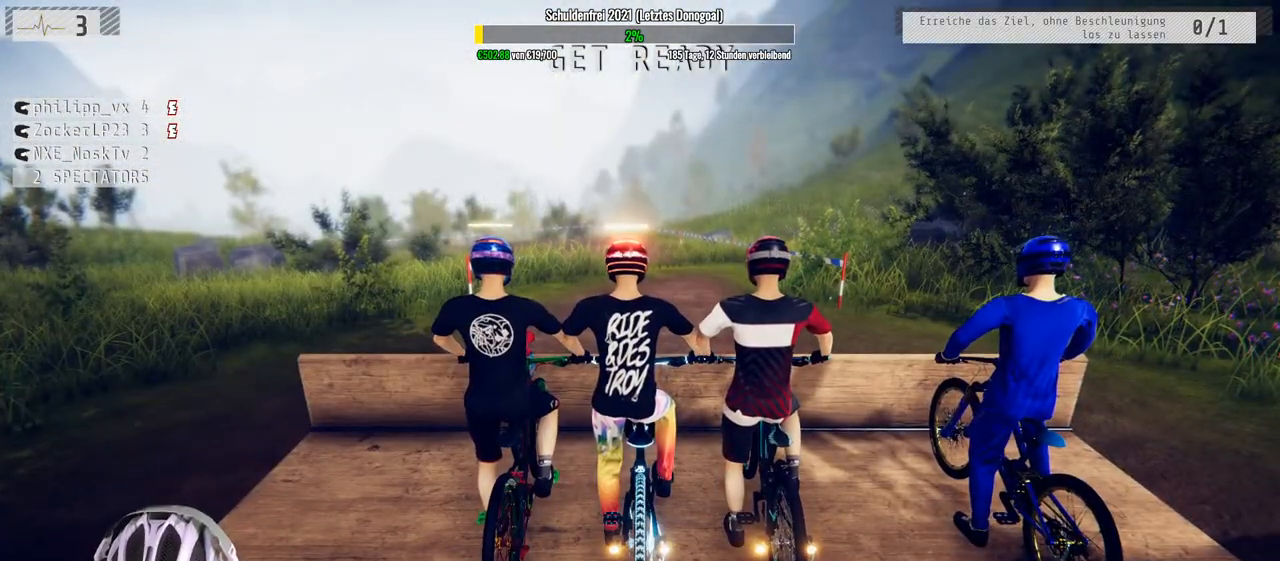
{"buttons": ["R2"], "left_stick": "down-right", "right_stick": "center", "events": [[133, "left_stick", "right"], [283, "left_stick", "up"], [383, "left_stick", "down-left"], [500, "left_stick", "down-right"]]}
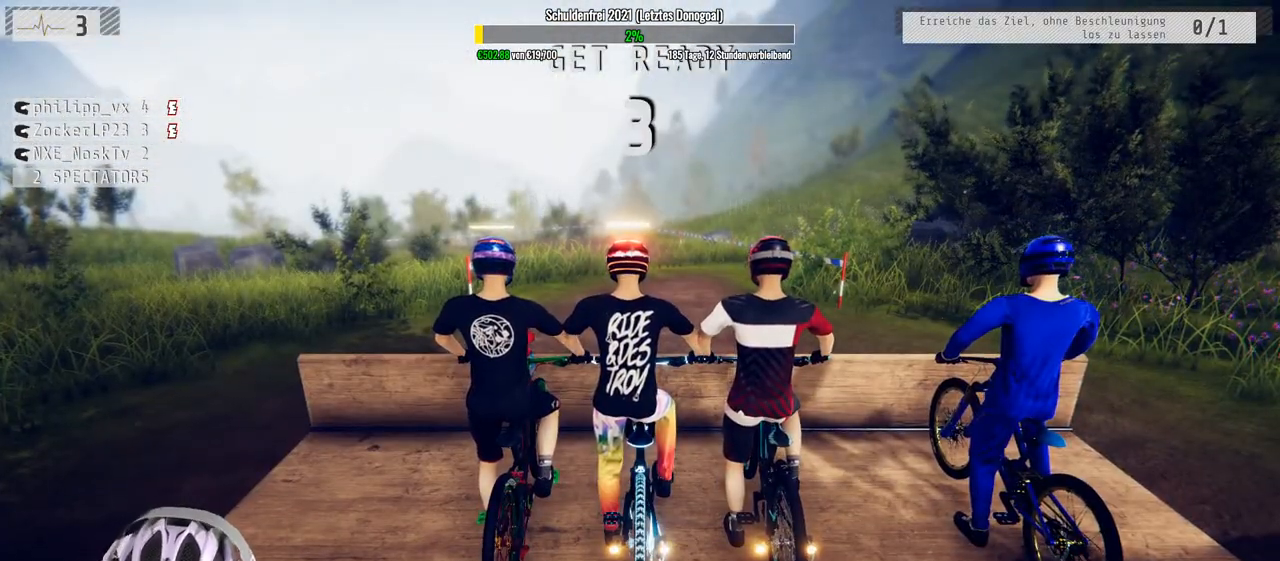
{"buttons": ["R2"], "left_stick": "down-right", "right_stick": "center", "events": [[100, "left_stick", "up-right"], [217, "left_stick", "up-left"], [283, "left_stick", "down-left"], [433, "left_stick", "down-right"]]}
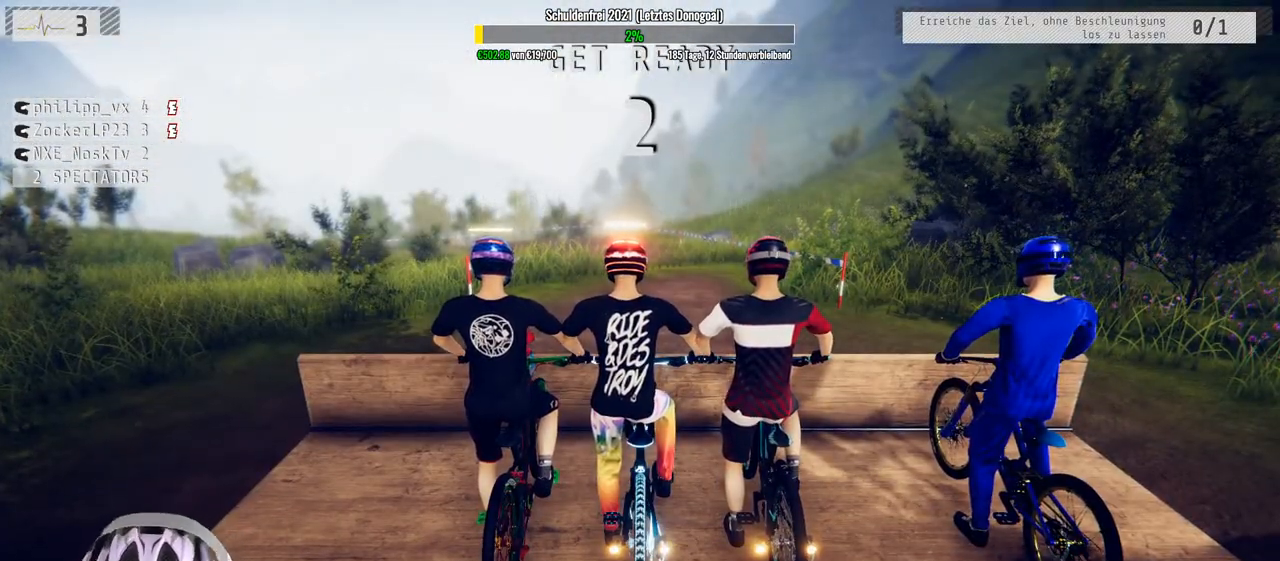
{"buttons": ["R2"], "left_stick": "up-right", "right_stick": "center", "events": [[67, "left_stick", "up-right"], [200, "left_stick", "up-left"], [283, "left_stick", "down-left"], [400, "left_stick", "down-right"], [483, "left_stick", "up-right"]]}
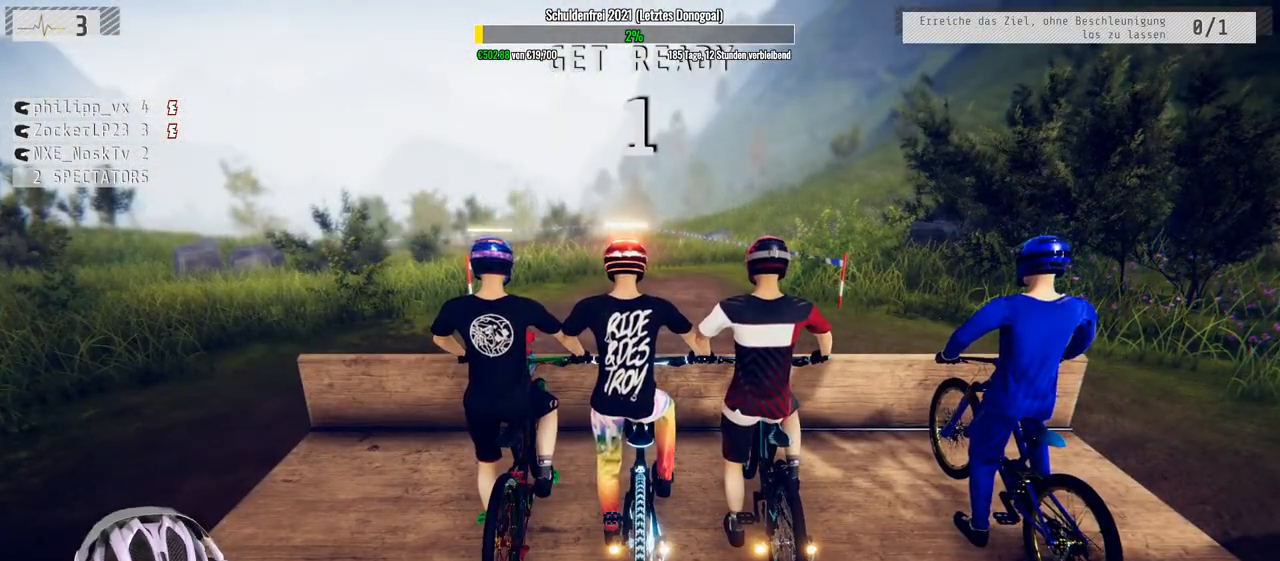
{"buttons": ["R2"], "left_stick": "left", "right_stick": "down", "events": [[83, "left_stick", "up"], [150, "right_stick", "down"], [183, "left_stick", "center"], [383, "left_stick", "left"]]}
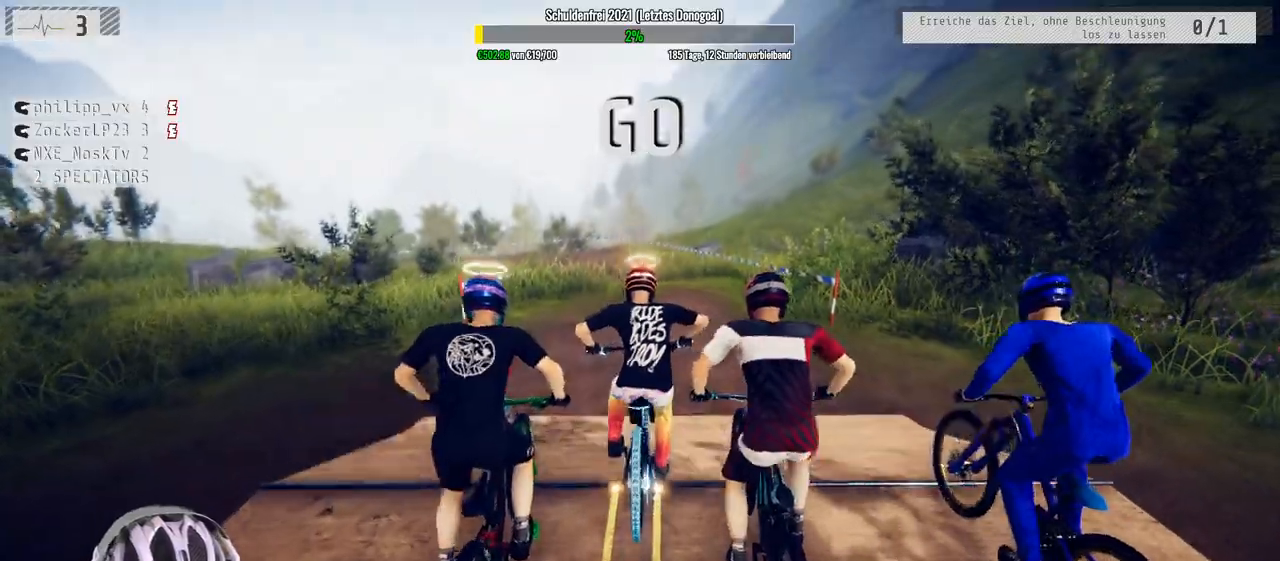
{"buttons": ["R2"], "left_stick": "center", "right_stick": "down", "events": [[100, "left_stick", "center"]]}
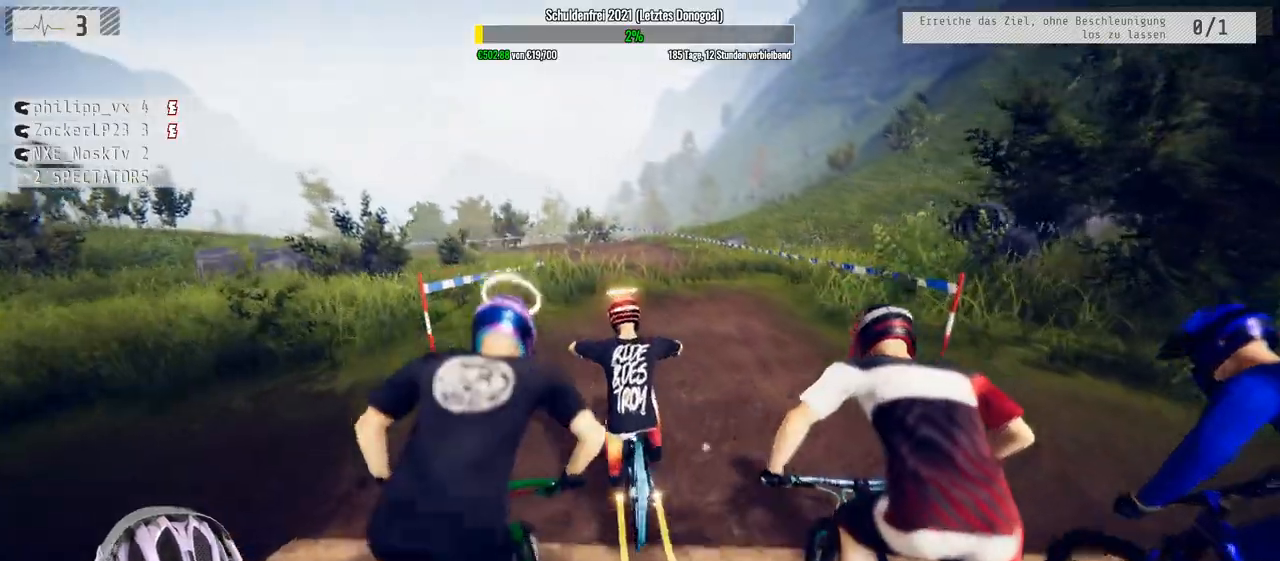
{"buttons": ["R2"], "left_stick": "down", "right_stick": "down", "events": [[83, "left_stick", "down"], [150, "right_stick", "up"], [483, "right_stick", "down"]]}
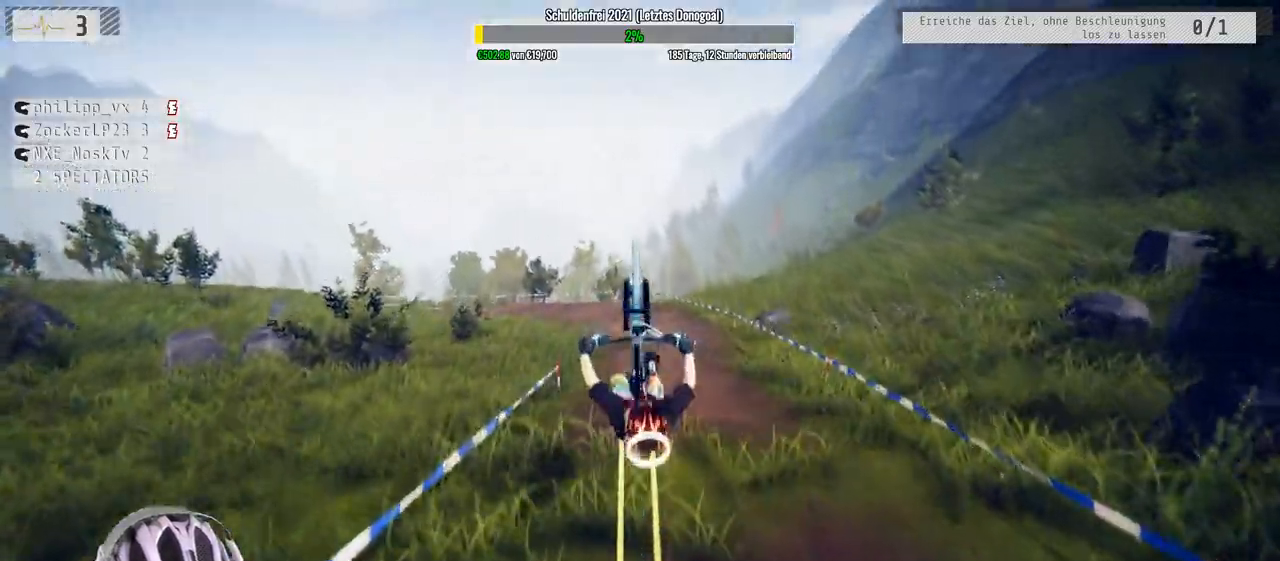
{"buttons": ["R2"], "left_stick": "down", "right_stick": "center", "events": [[267, "right_stick", "center"]]}
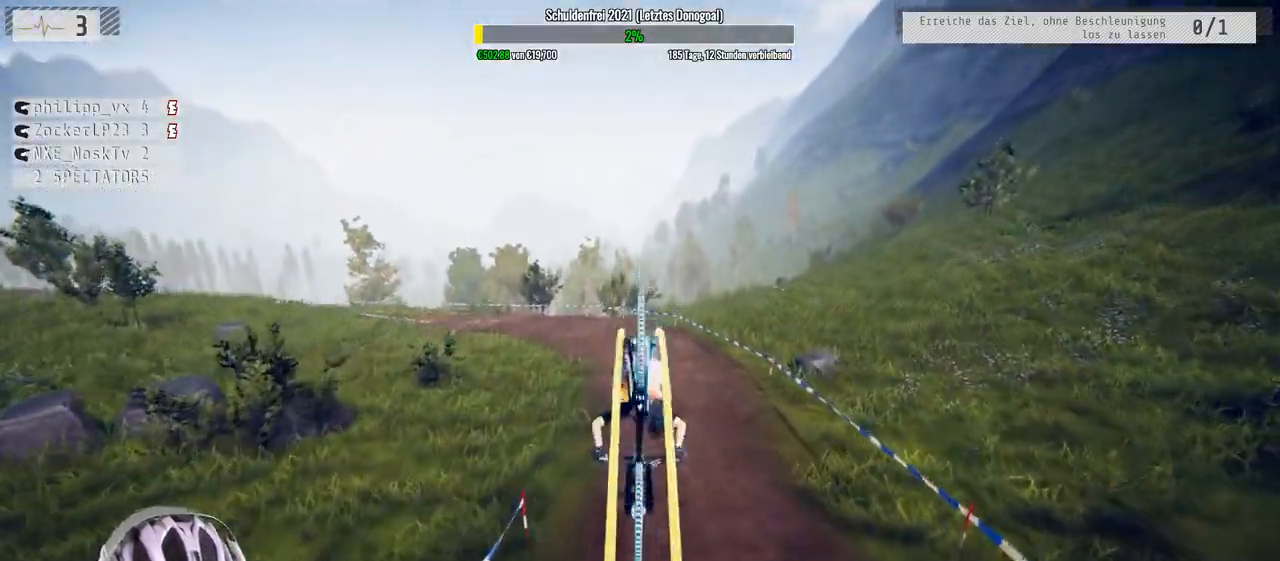
{"buttons": ["R2"], "left_stick": "up", "right_stick": "center", "events": [[200, "left_stick", "up"]]}
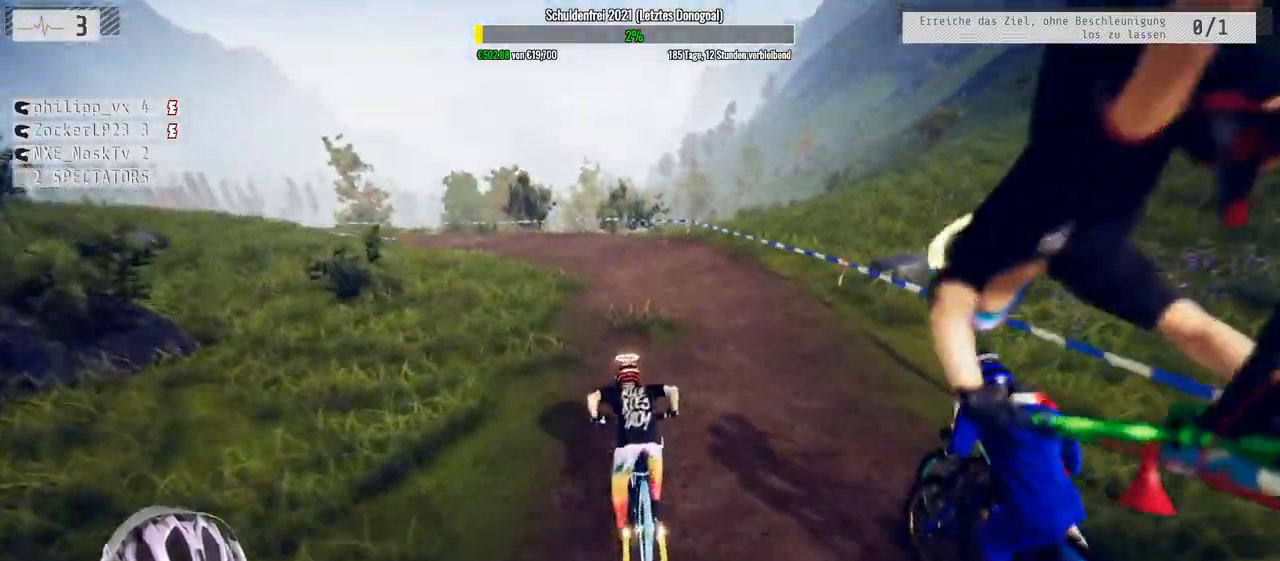
{"buttons": ["R2"], "left_stick": "center", "right_stick": "center", "events": [[467, "left_stick", "center"]]}
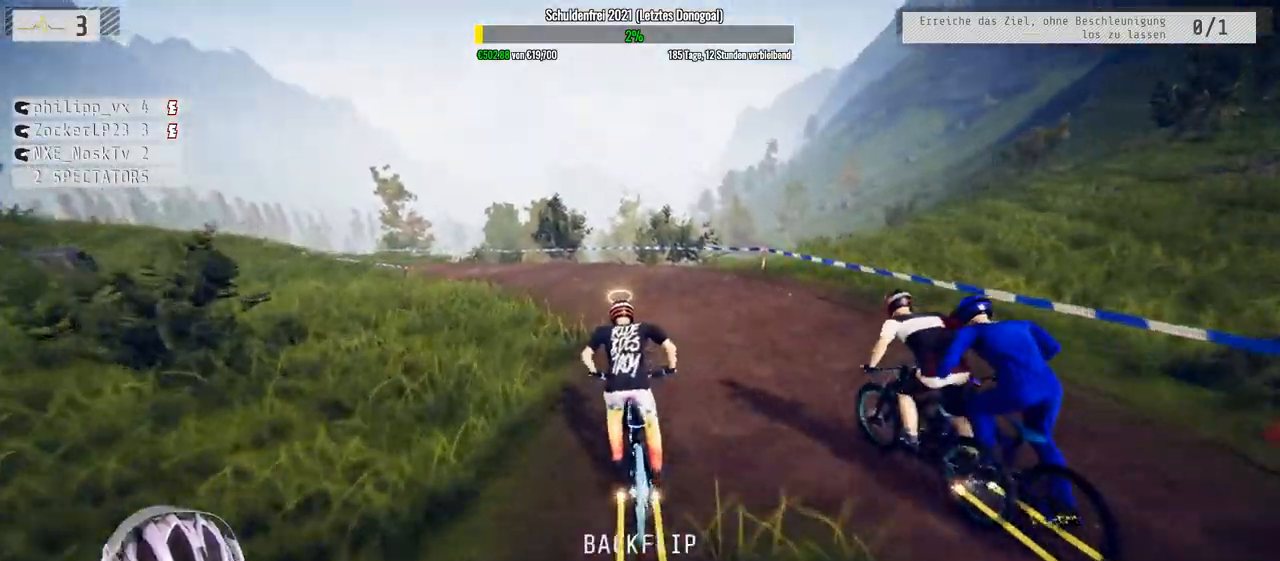
{"buttons": ["R2"], "left_stick": "center", "right_stick": "center", "events": [[33, "left_stick", "left"], [133, "left_stick", "up"], [250, "left_stick", "center"]]}
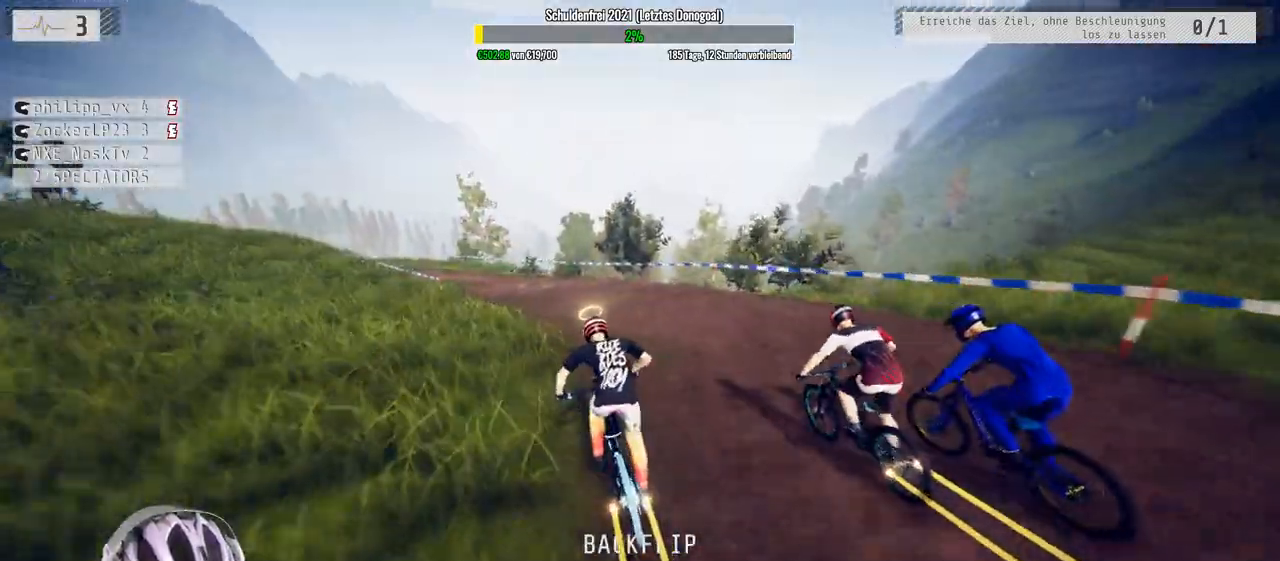
{"buttons": ["R2"], "left_stick": "left", "right_stick": "center", "events": [[33, "left_stick", "left"], [83, "left_stick", "center"], [417, "left_stick", "left"]]}
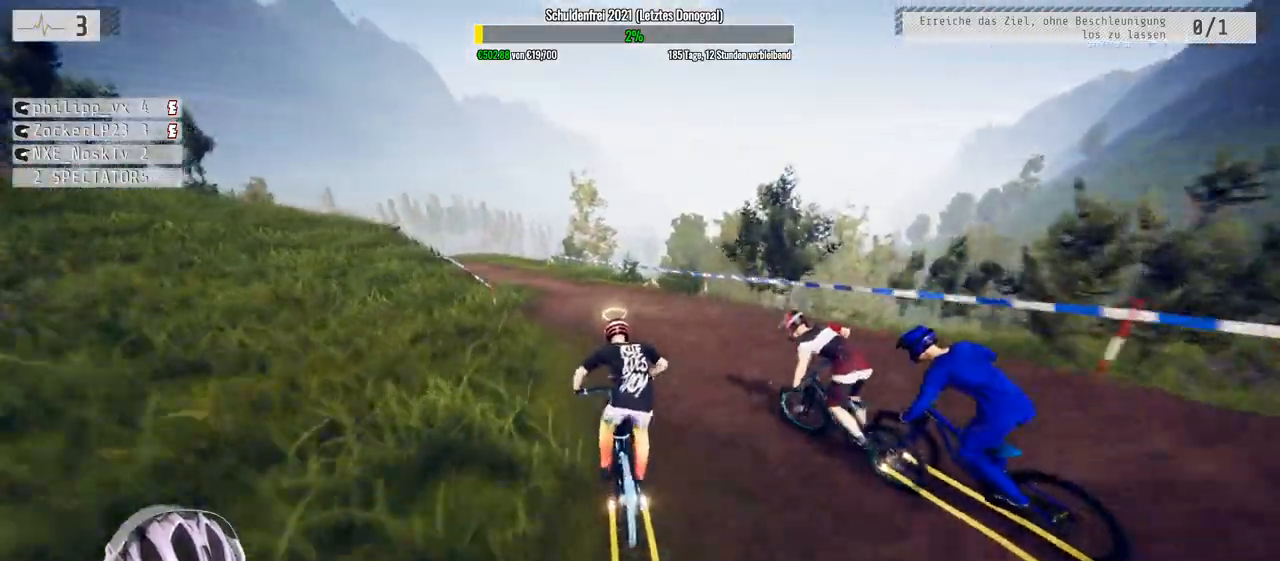
{"buttons": ["R2"], "left_stick": "center", "right_stick": "center", "events": [[33, "left_stick", "center"], [150, "left_stick", "left"], [383, "left_stick", "center"]]}
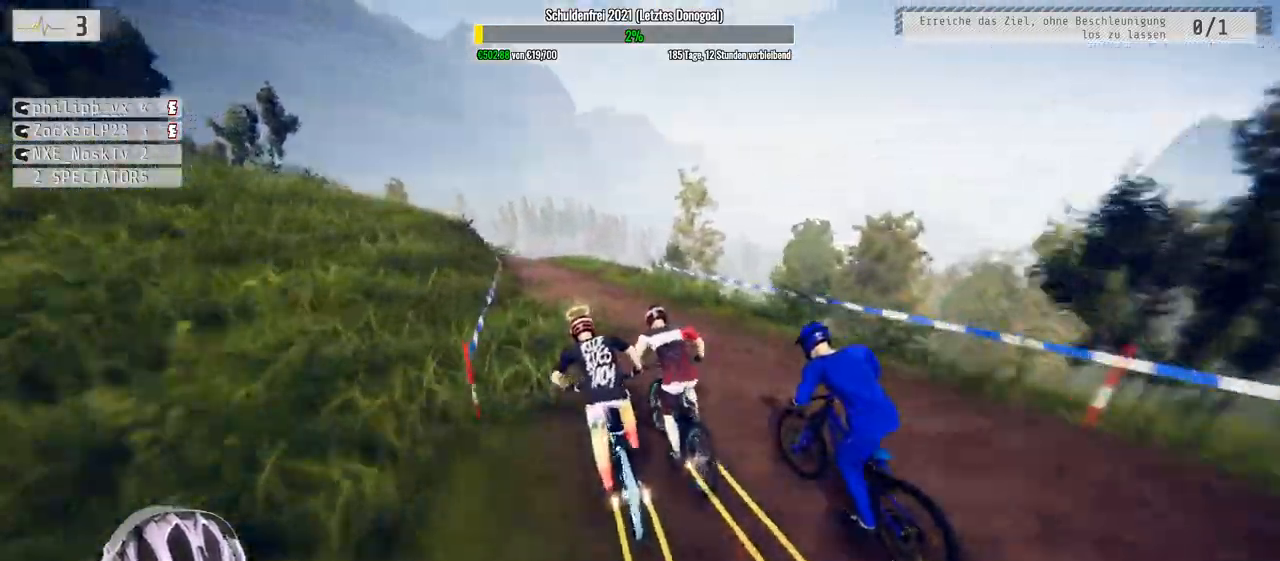
{"buttons": ["R2"], "left_stick": "down", "right_stick": "up", "events": [[117, "right_stick", "down"], [133, "left_stick", "left"], [233, "left_stick", "center"], [383, "left_stick", "down"], [433, "right_stick", "up"]]}
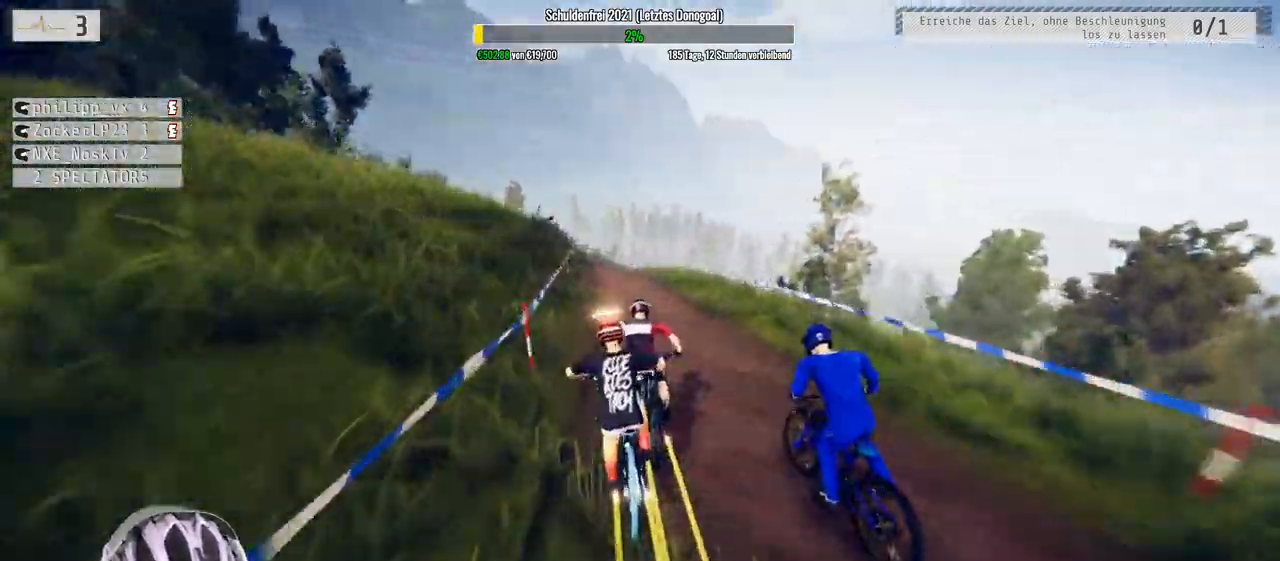
{"buttons": ["R2"], "left_stick": "up", "right_stick": "up", "events": [[233, "left_stick", "center"], [350, "left_stick", "up"]]}
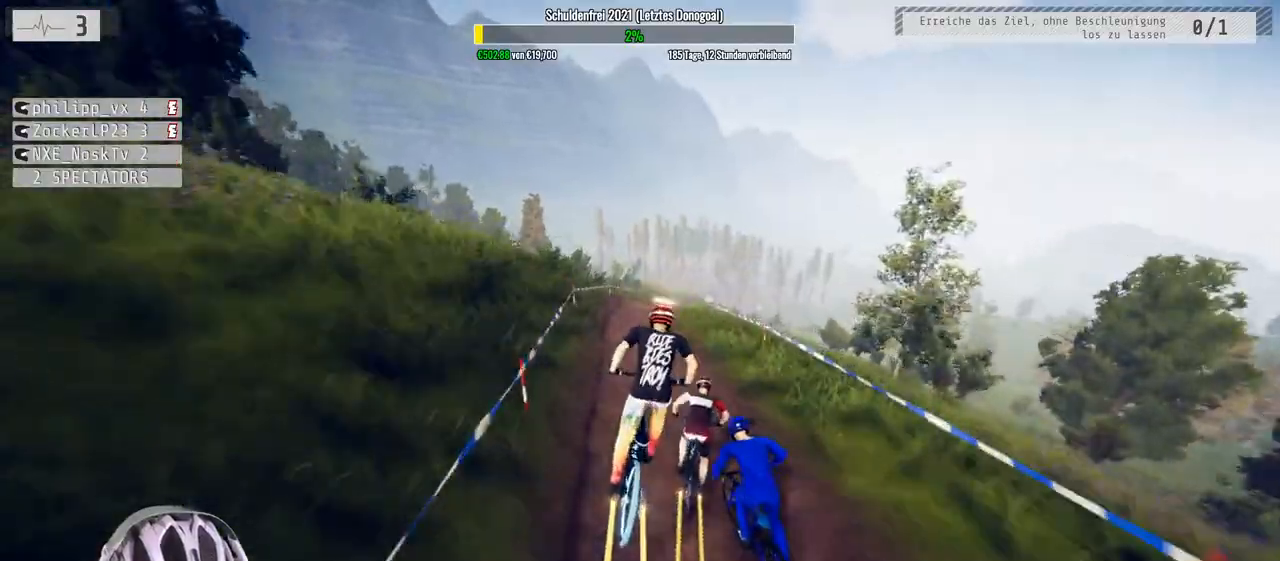
{"buttons": ["R2"], "left_stick": "center", "right_stick": "up", "events": [[167, "left_stick", "center"]]}
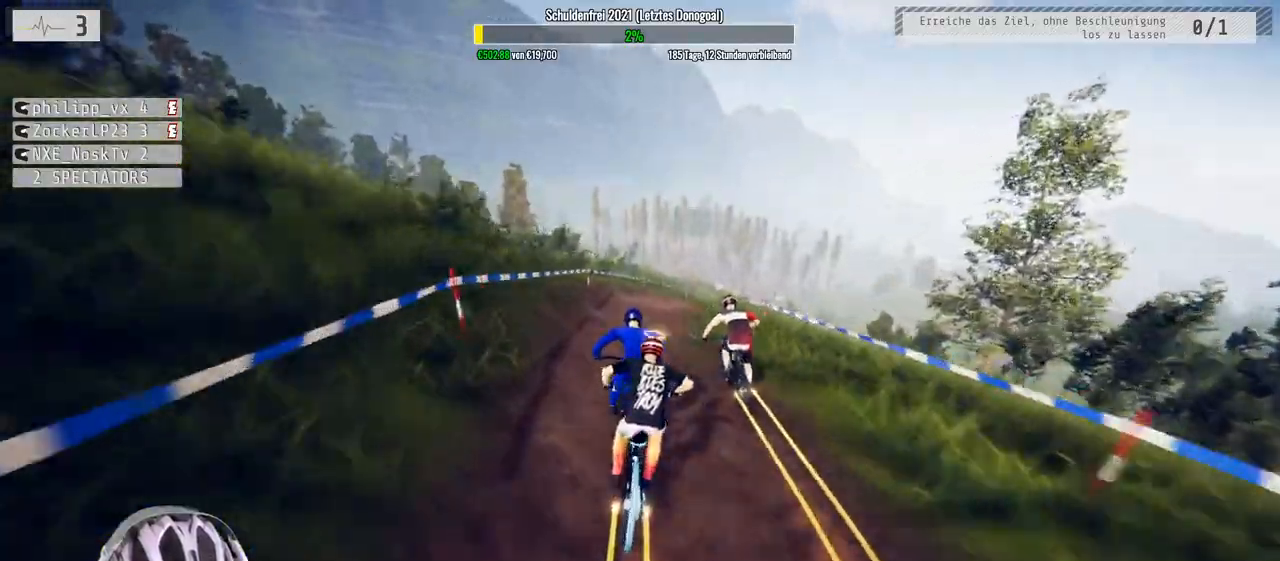
{"buttons": ["R2"], "left_stick": "right", "right_stick": "up", "events": [[283, "left_stick", "right"]]}
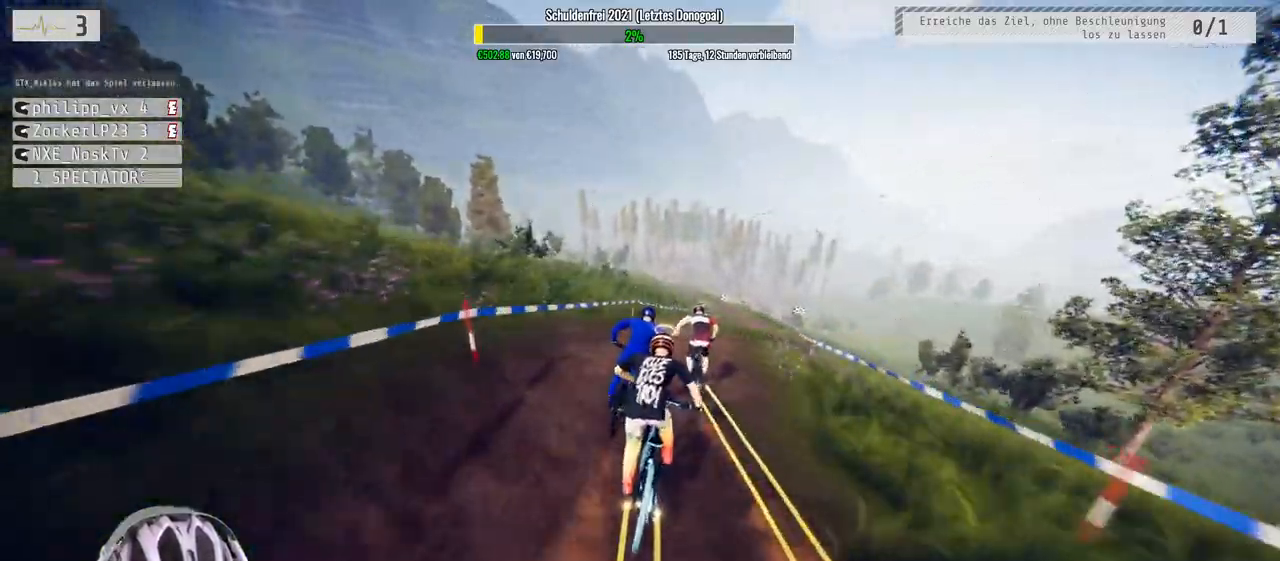
{"buttons": ["R2"], "left_stick": "right", "right_stick": "up", "events": [[17, "left_stick", "center"], [150, "left_stick", "right"]]}
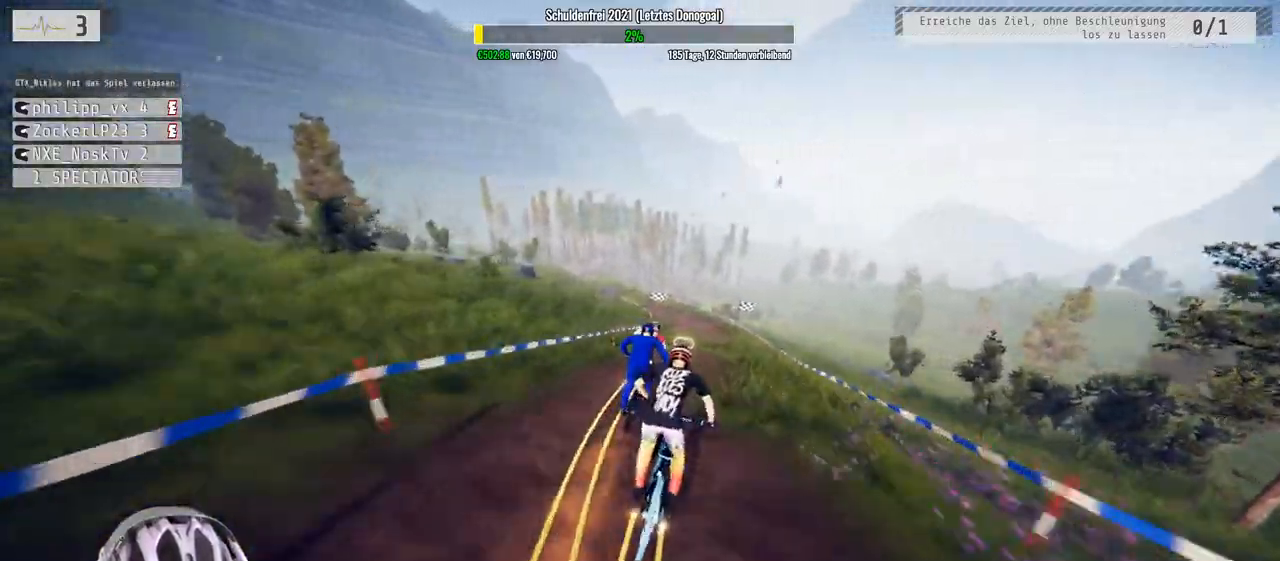
{"buttons": ["R2"], "left_stick": "center", "right_stick": "right", "events": [[83, "left_stick", "center"], [350, "right_stick", "right"]]}
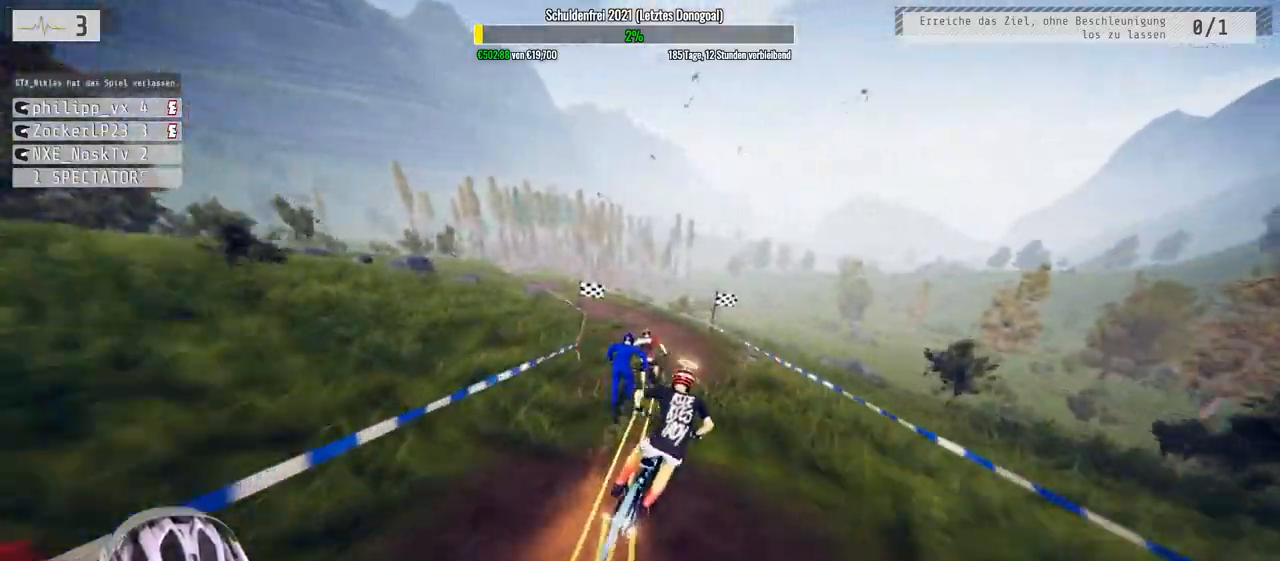
{"buttons": ["R2"], "left_stick": "center", "right_stick": "up-left", "events": [[50, "right_stick", "up-left"], [67, "left_stick", "left"], [283, "left_stick", "center"]]}
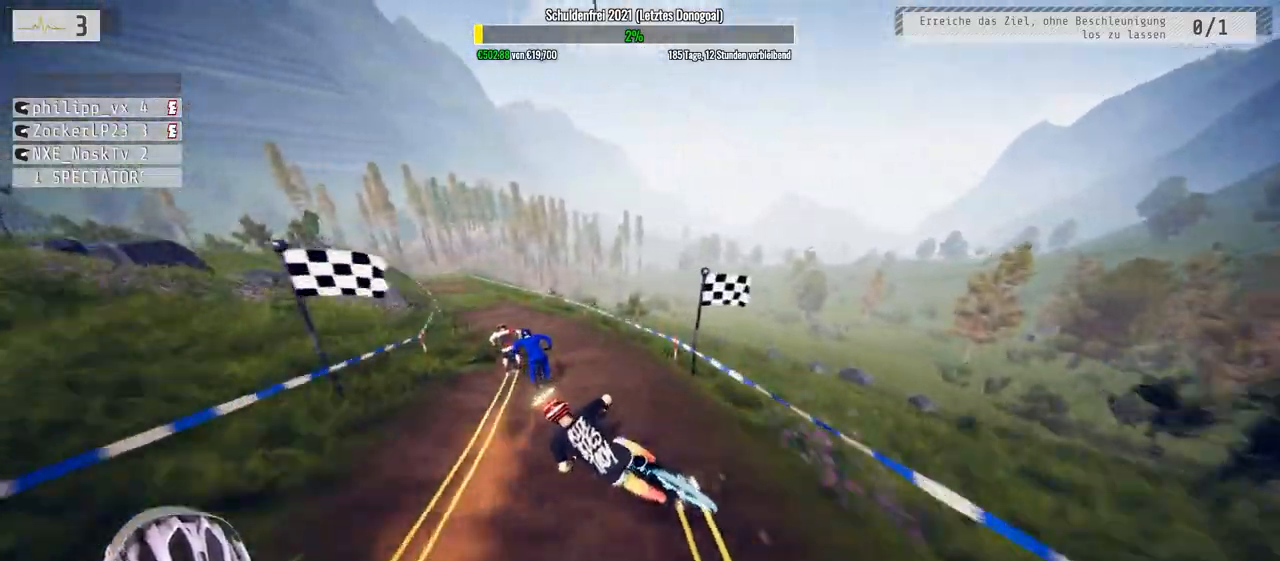
{"buttons": ["R2"], "left_stick": "center", "right_stick": "down", "events": [[483, "right_stick", "down"]]}
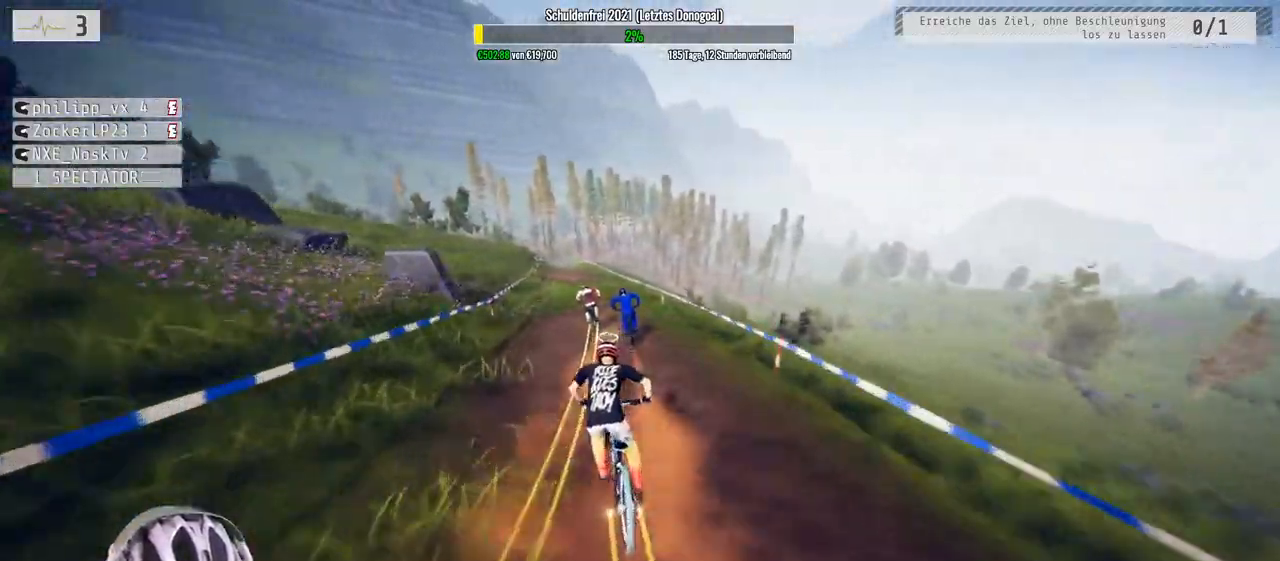
{"buttons": ["L1", "R2", "R3"], "left_stick": "down-right", "right_stick": "down", "events": [[50, "left_stick", "right"], [367, "left_stick", "down-right"], [417, "L1", "down"], [467, "R3", "down"]]}
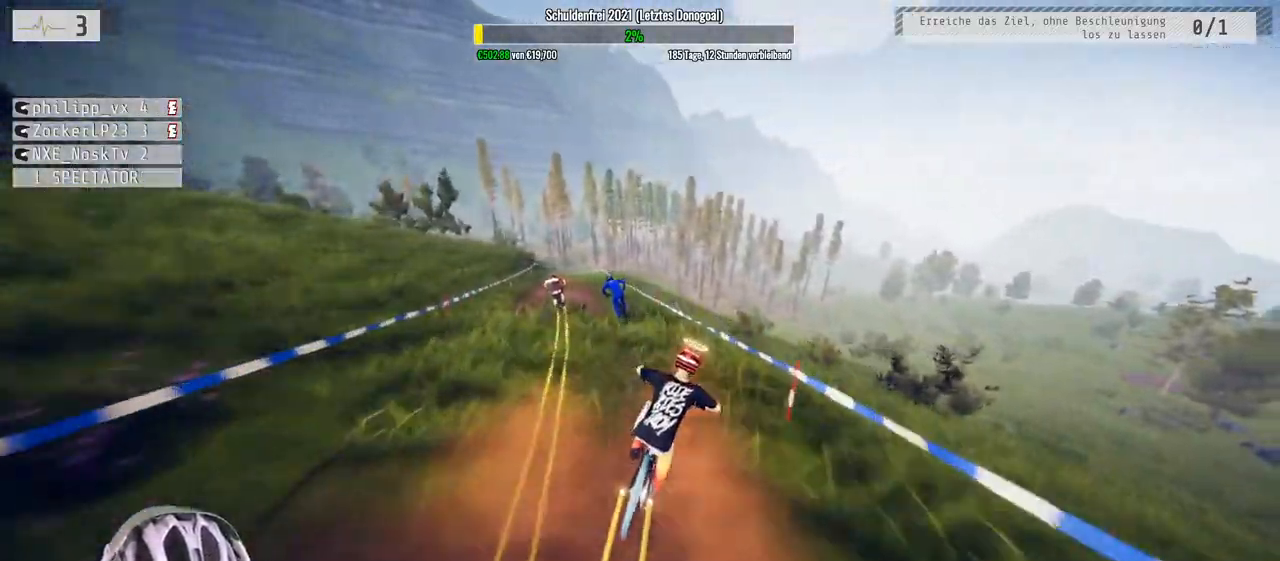
{"buttons": ["L1", "R2"], "left_stick": "down", "right_stick": "down", "events": [[17, "R3", "up"], [17, "right_stick", "up-right"], [200, "right_stick", "down-left"], [350, "left_stick", "down"], [383, "right_stick", "down"]]}
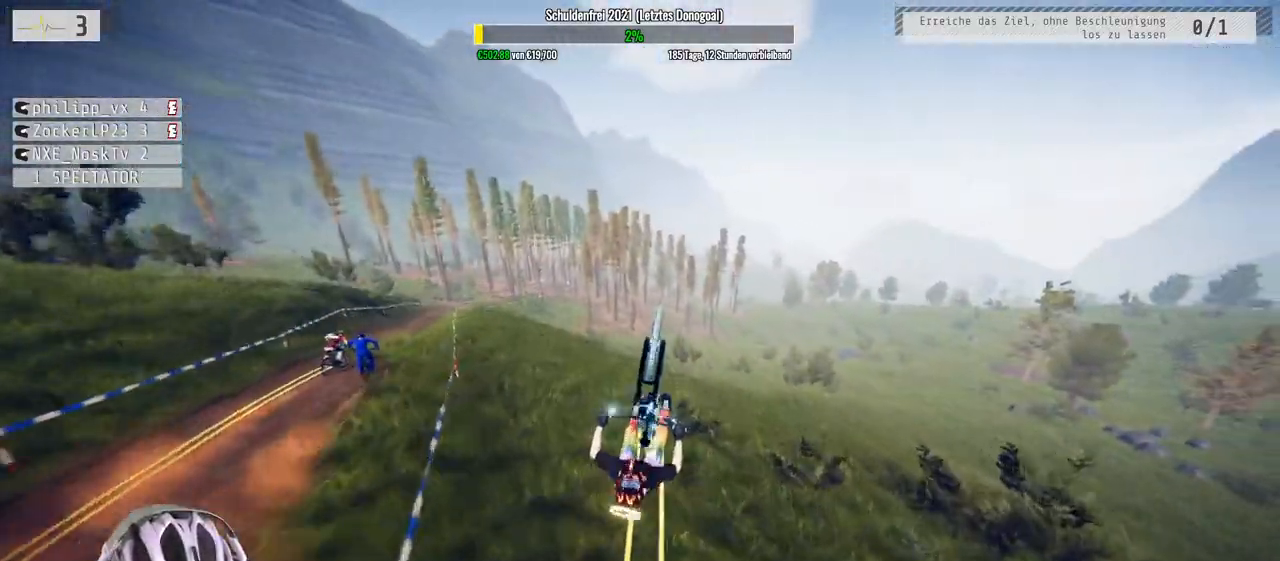
{"buttons": ["R2"], "left_stick": "up", "right_stick": "center", "events": [[233, "right_stick", "center"], [300, "L1", "up"], [483, "left_stick", "up"]]}
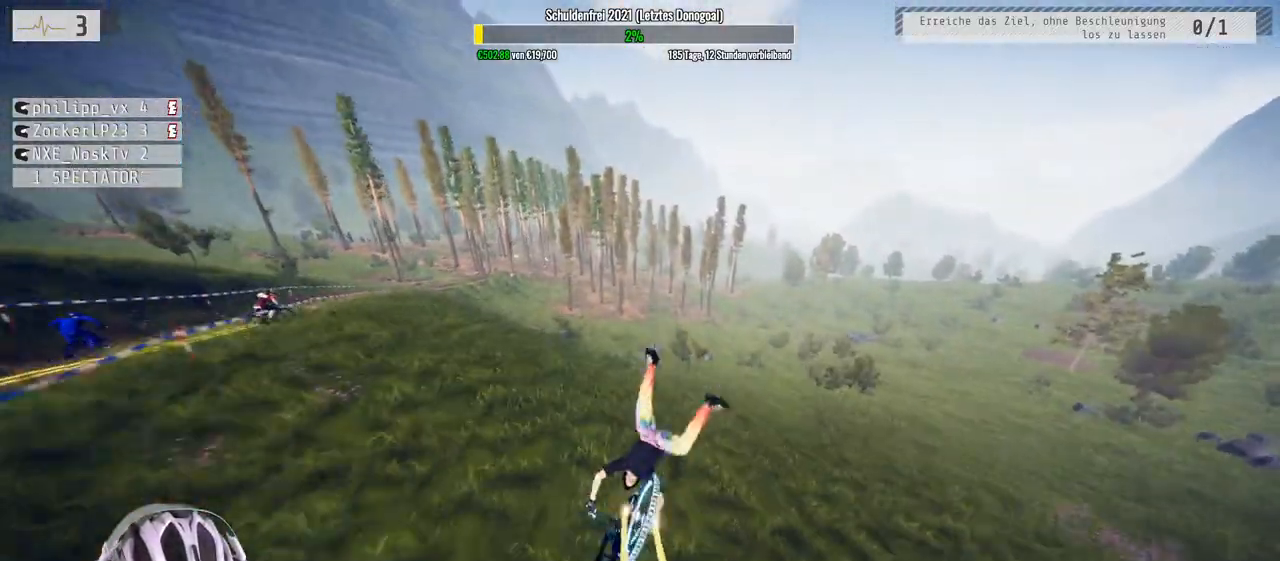
{"buttons": ["R2"], "left_stick": "right", "right_stick": "center", "events": [[50, "left_stick", "up-right"], [283, "left_stick", "right"]]}
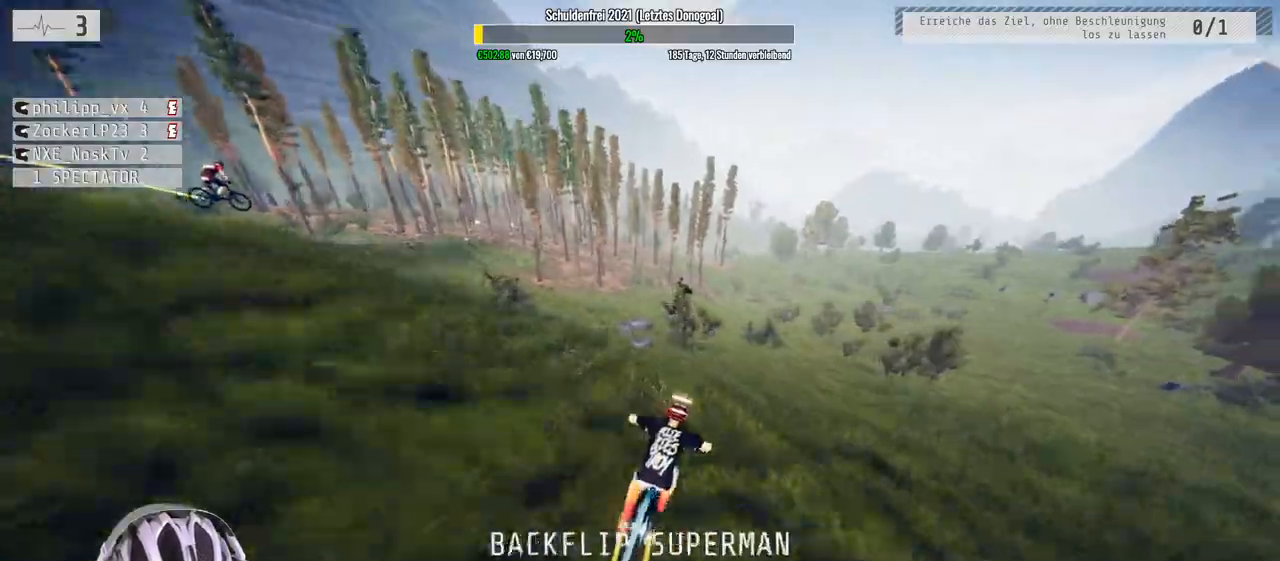
{"buttons": ["R2"], "left_stick": "right", "right_stick": "center", "events": [[183, "left_stick", "left"], [450, "left_stick", "right"]]}
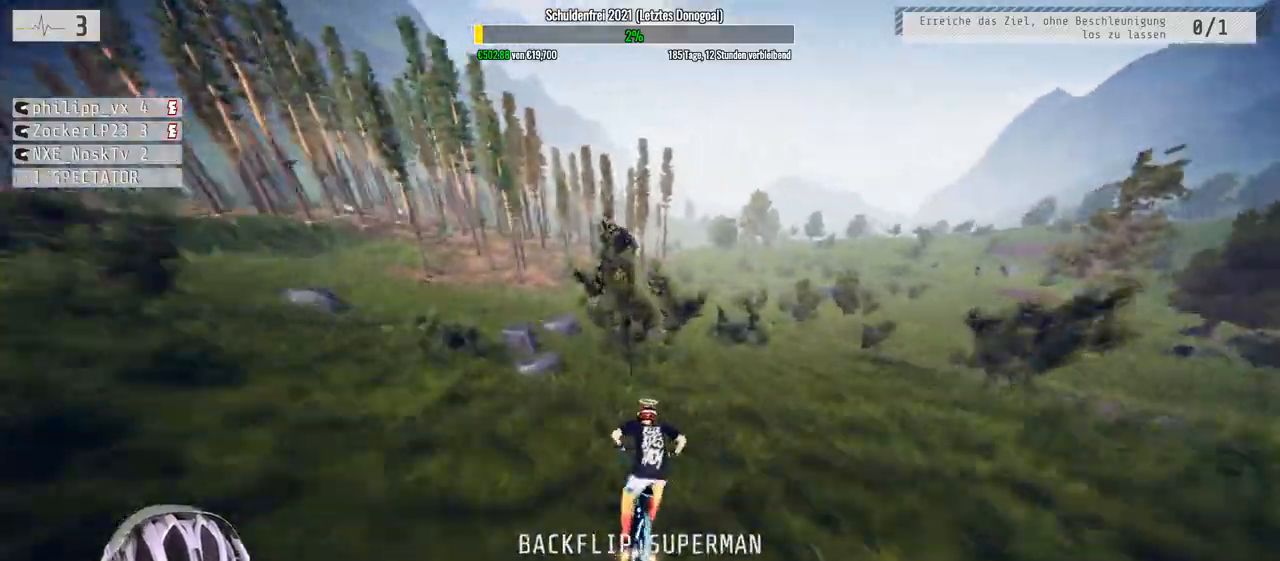
{"buttons": ["R2"], "left_stick": "left", "right_stick": "center", "events": [[367, "left_stick", "center"], [483, "left_stick", "left"]]}
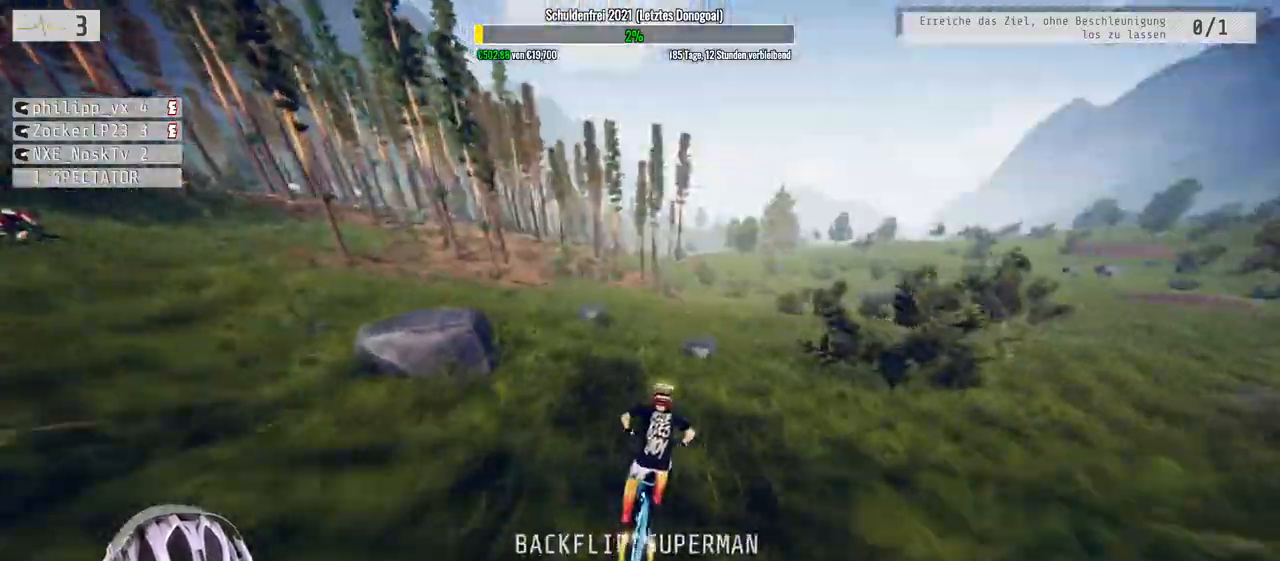
{"buttons": ["R2"], "left_stick": "right", "right_stick": "center", "events": [[150, "left_stick", "right"], [333, "left_stick", "center"], [450, "left_stick", "right"]]}
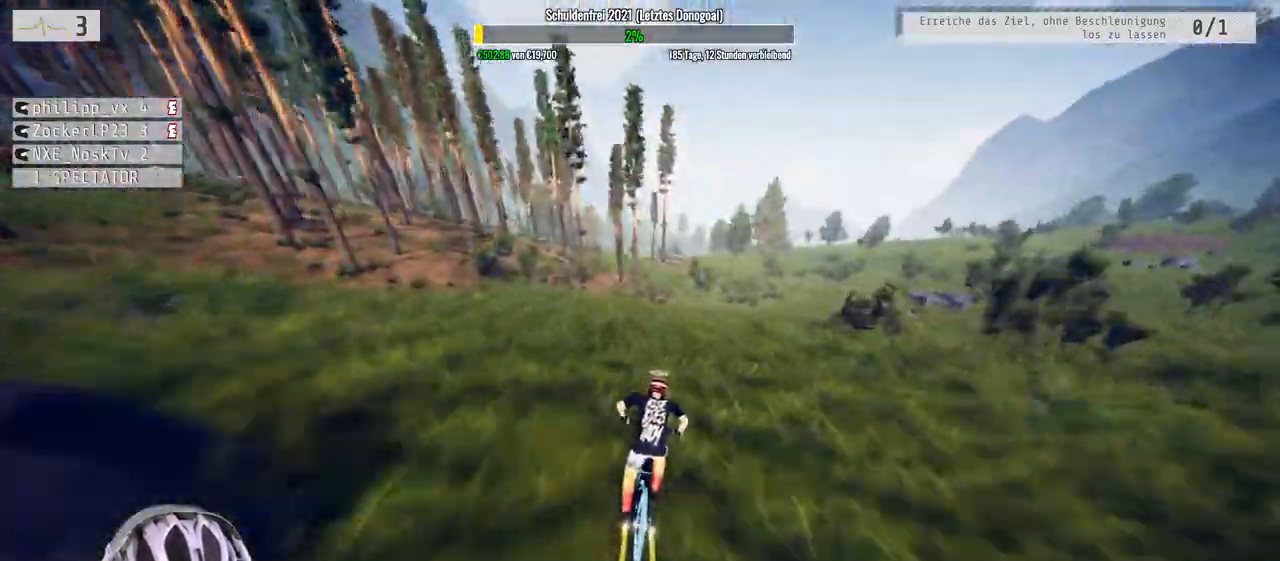
{"buttons": ["R2"], "left_stick": "center", "right_stick": "up", "events": [[67, "right_stick", "down"], [100, "left_stick", "center"], [233, "left_stick", "down-right"], [300, "right_stick", "up"], [367, "left_stick", "down"], [500, "left_stick", "center"]]}